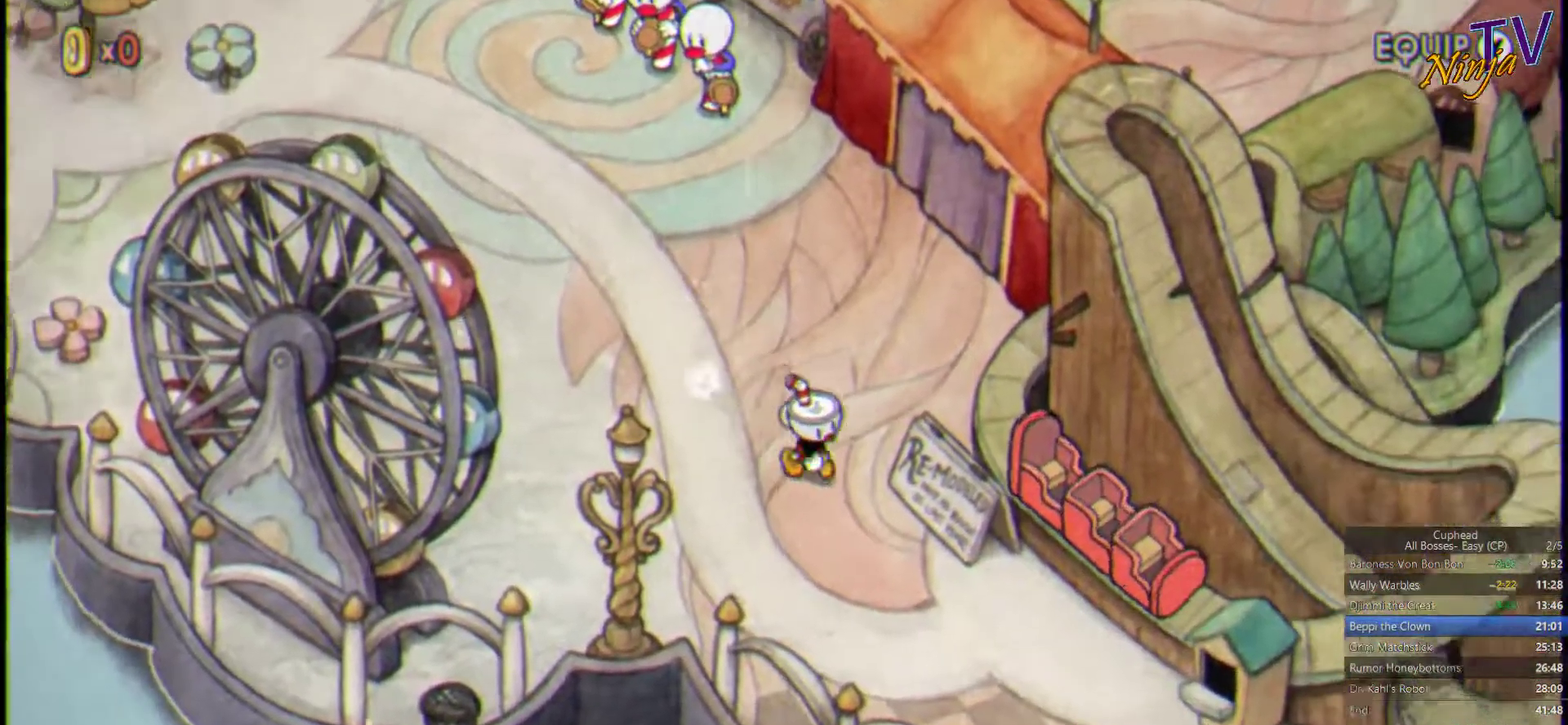
Gameplay with a controller (PlayStation layout); each line is a JSON object with the inputs held at the frame after it. "events" lists button and stick changes between this image and that frame as [ms after this image, input, new state], when the widget could be followed in between.
{"buttons": [], "left_stick": "down-right", "right_stick": "center", "events": []}
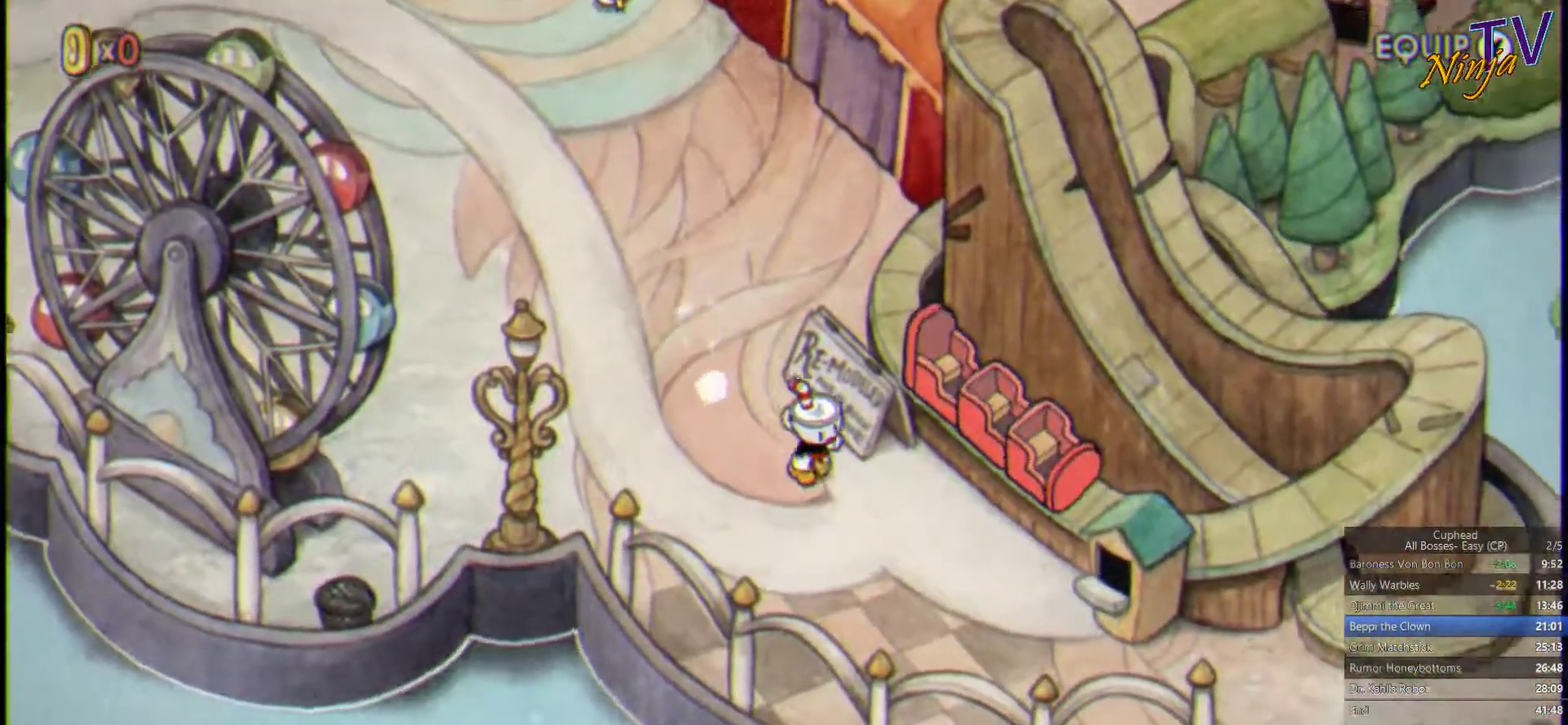
{"buttons": [], "left_stick": "right", "right_stick": "center", "events": [[434, "left_stick", "right"]]}
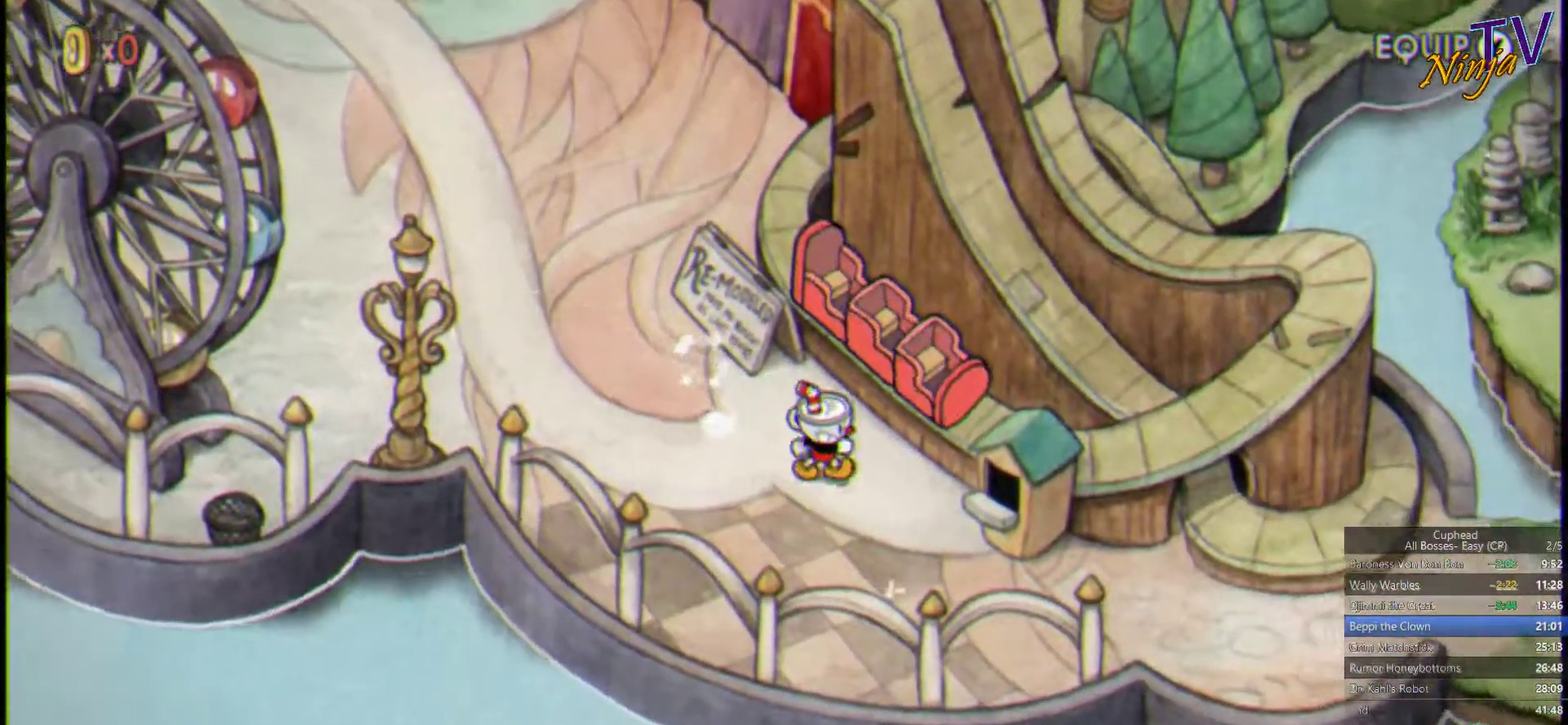
{"buttons": ["CROSS"], "left_stick": "center", "right_stick": "center", "events": [[267, "CROSS", "down"], [267, "left_stick", "center"], [367, "CROSS", "up"], [500, "CROSS", "down"]]}
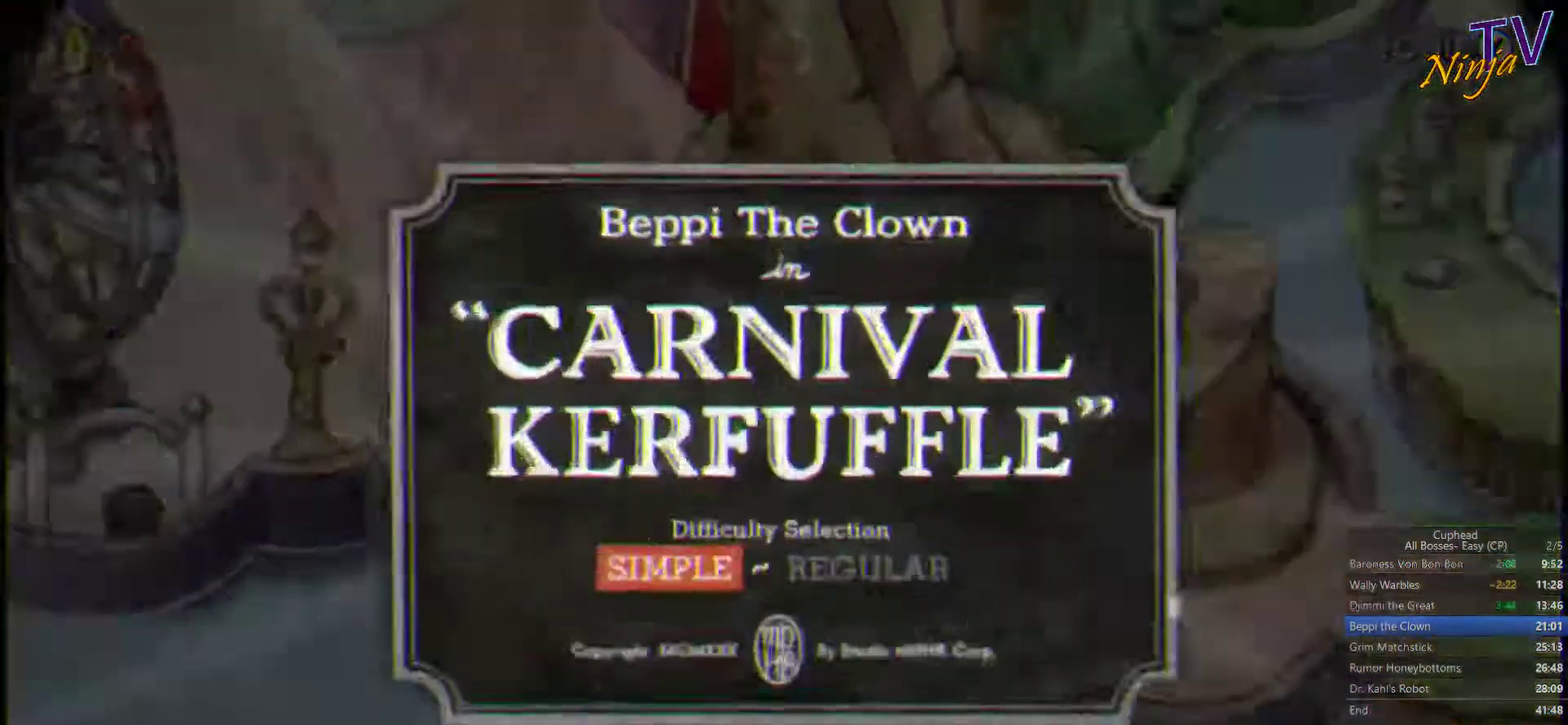
{"buttons": [], "left_stick": "center", "right_stick": "center", "events": [[67, "CROSS", "up"]]}
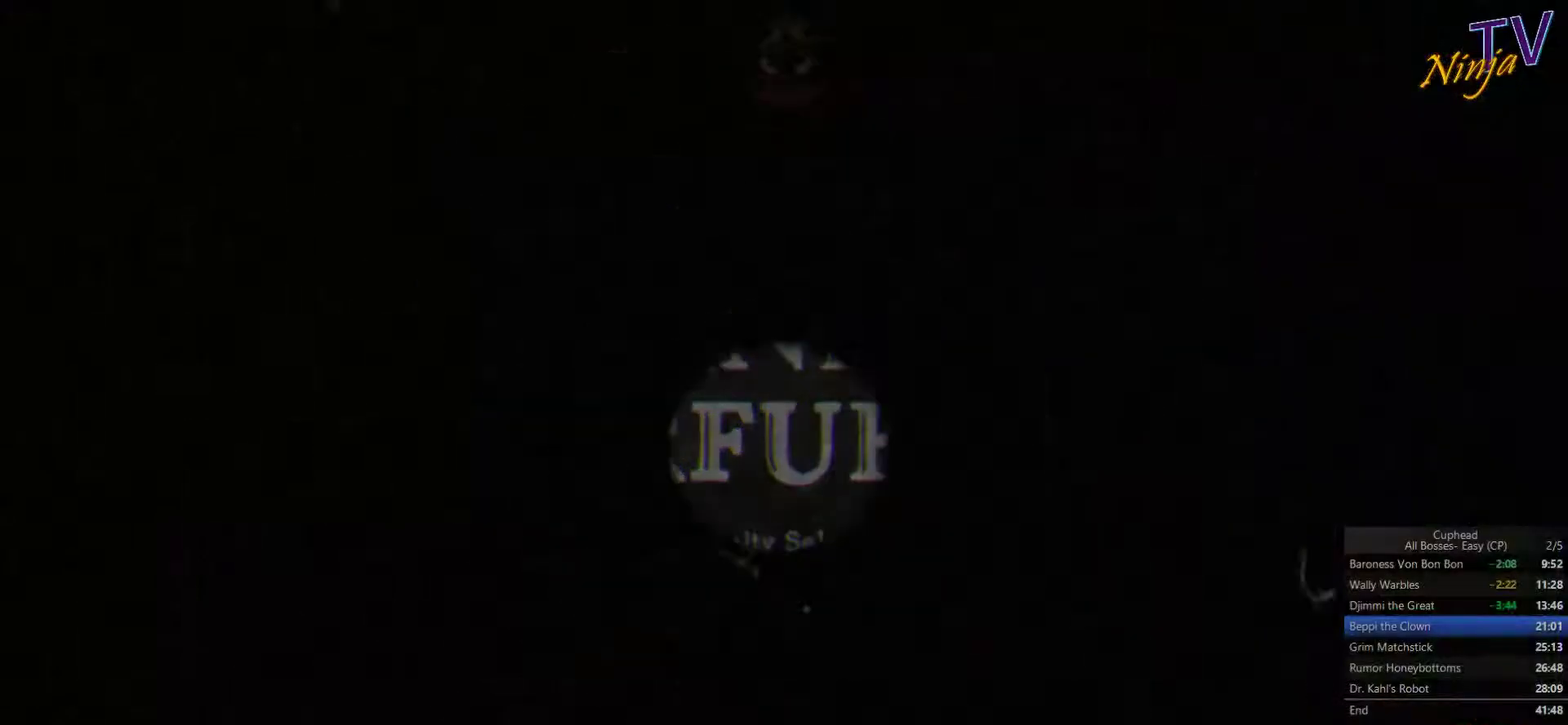
{"buttons": [], "left_stick": "center", "right_stick": "center", "events": []}
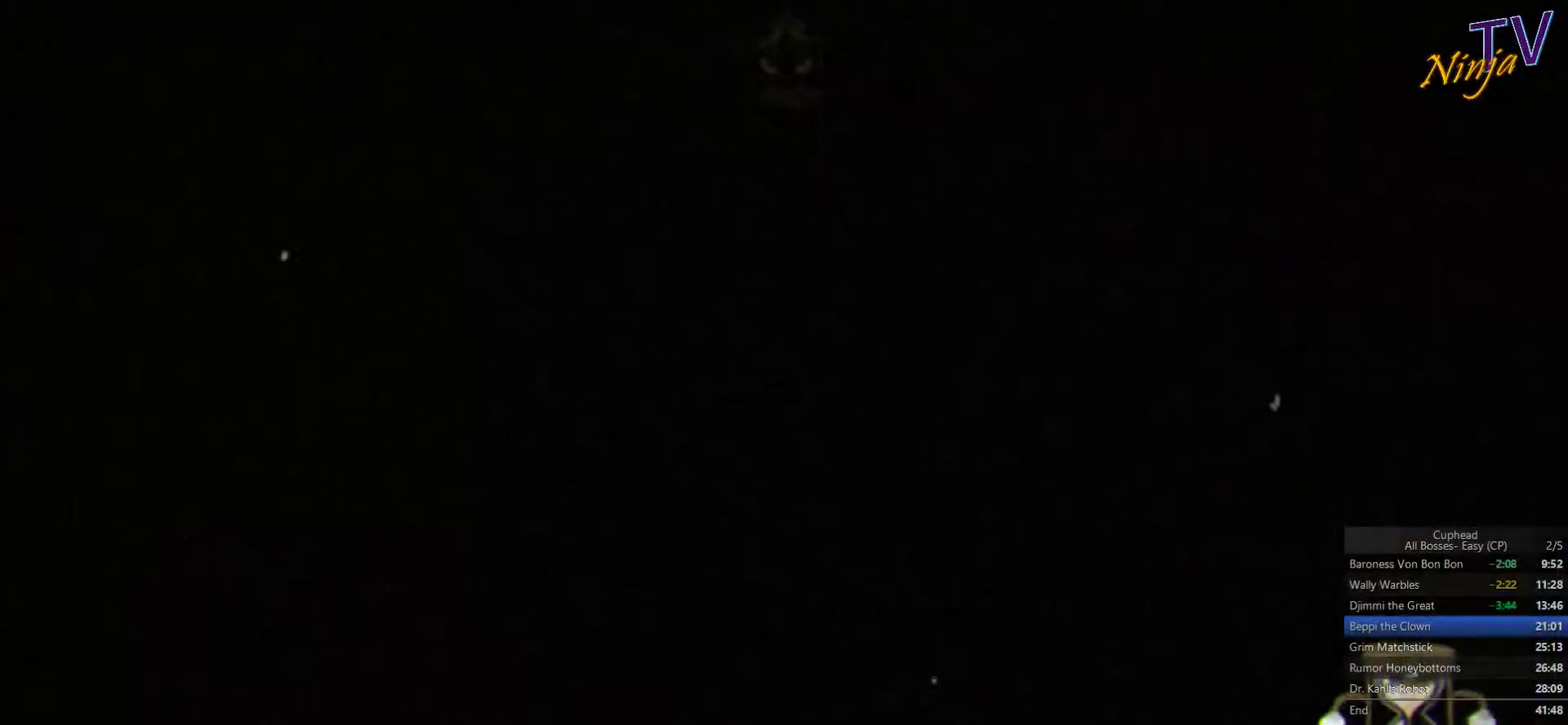
{"buttons": [], "left_stick": "center", "right_stick": "center", "events": []}
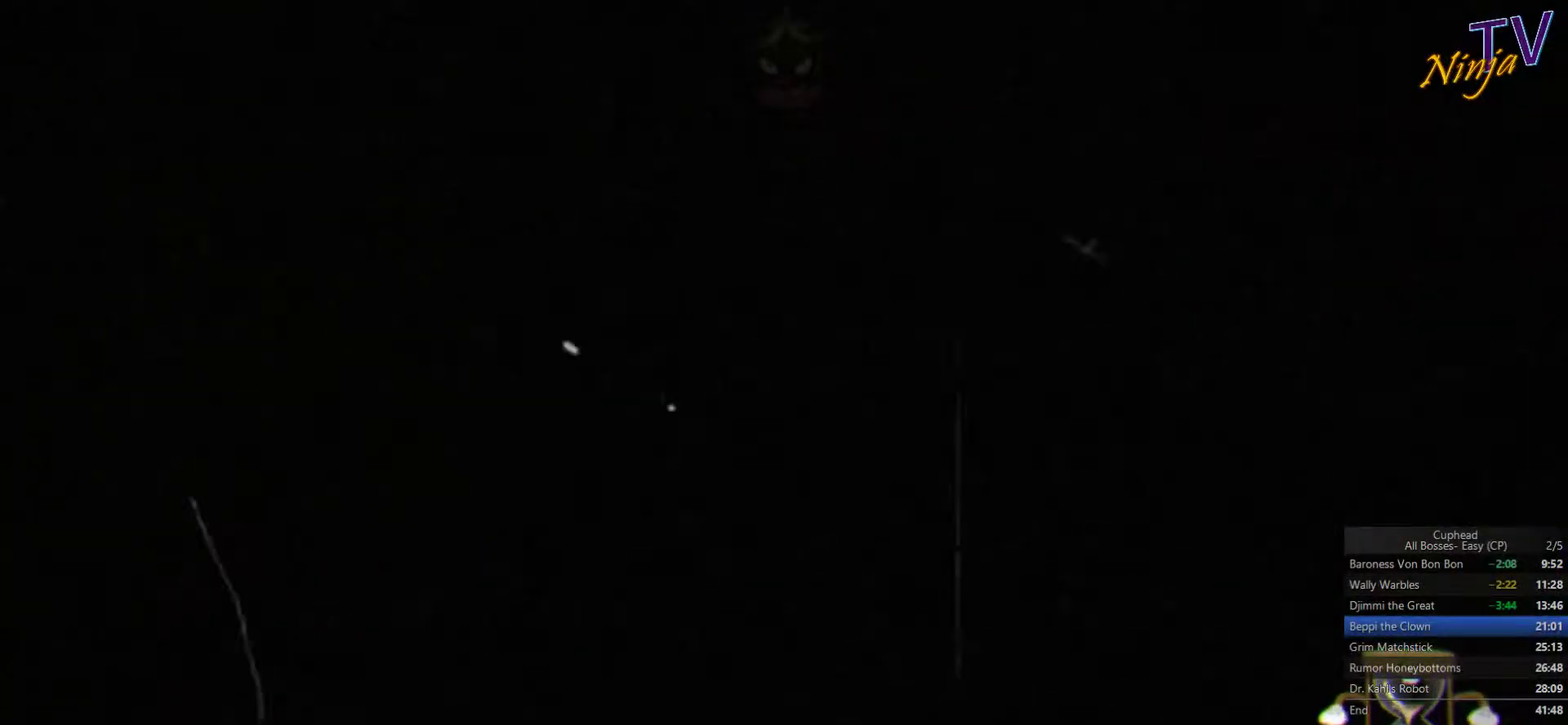
{"buttons": [], "left_stick": "center", "right_stick": "center", "events": []}
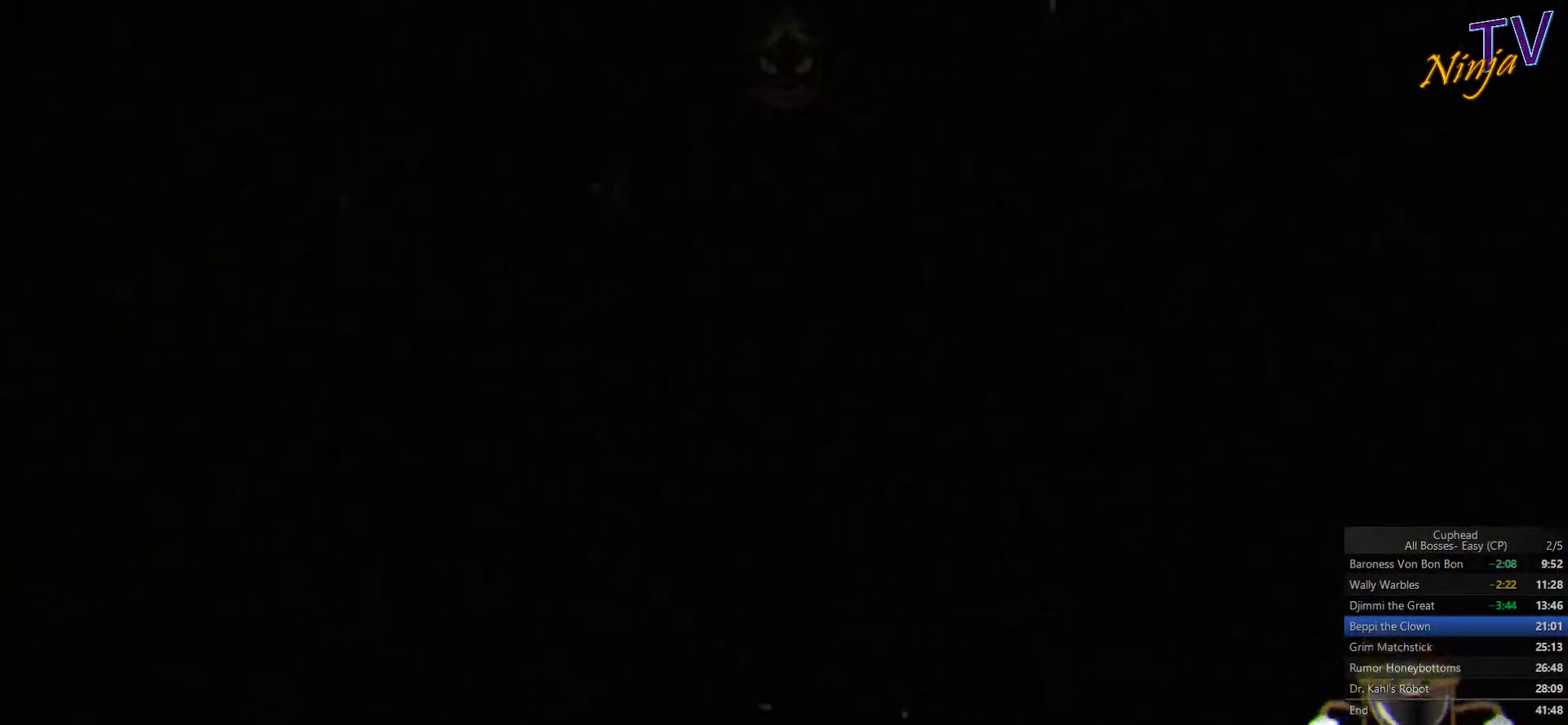
{"buttons": [], "left_stick": "center", "right_stick": "center", "events": []}
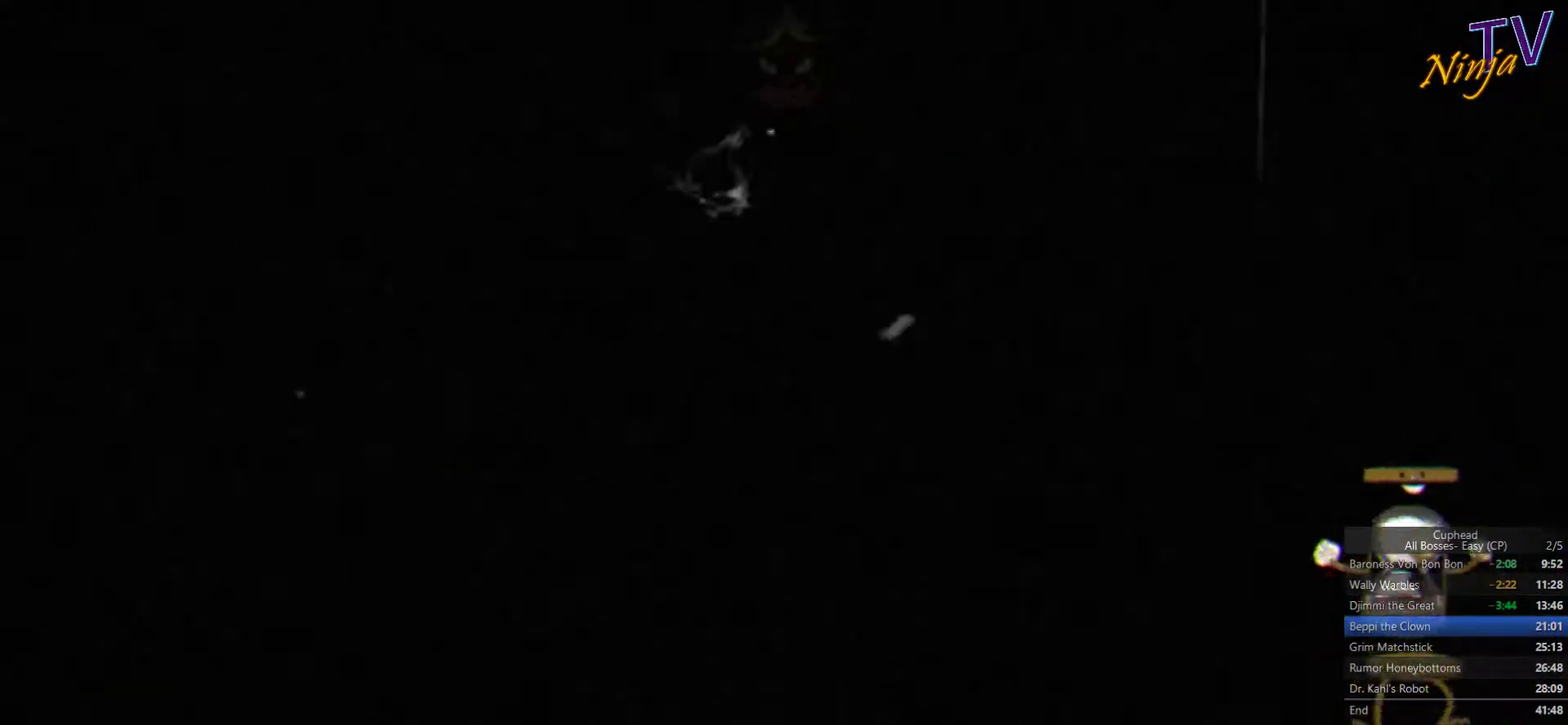
{"buttons": [], "left_stick": "center", "right_stick": "center", "events": []}
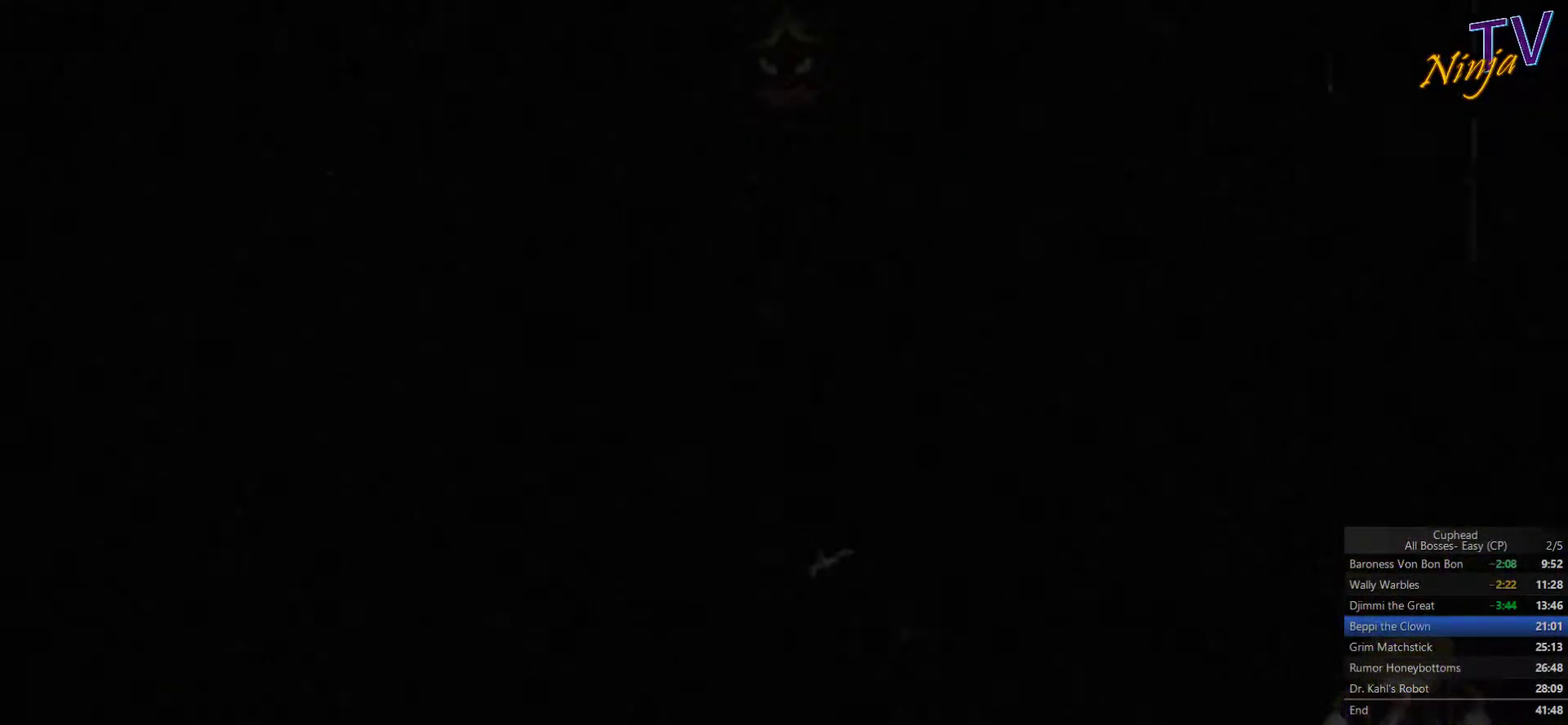
{"buttons": [], "left_stick": "center", "right_stick": "center", "events": []}
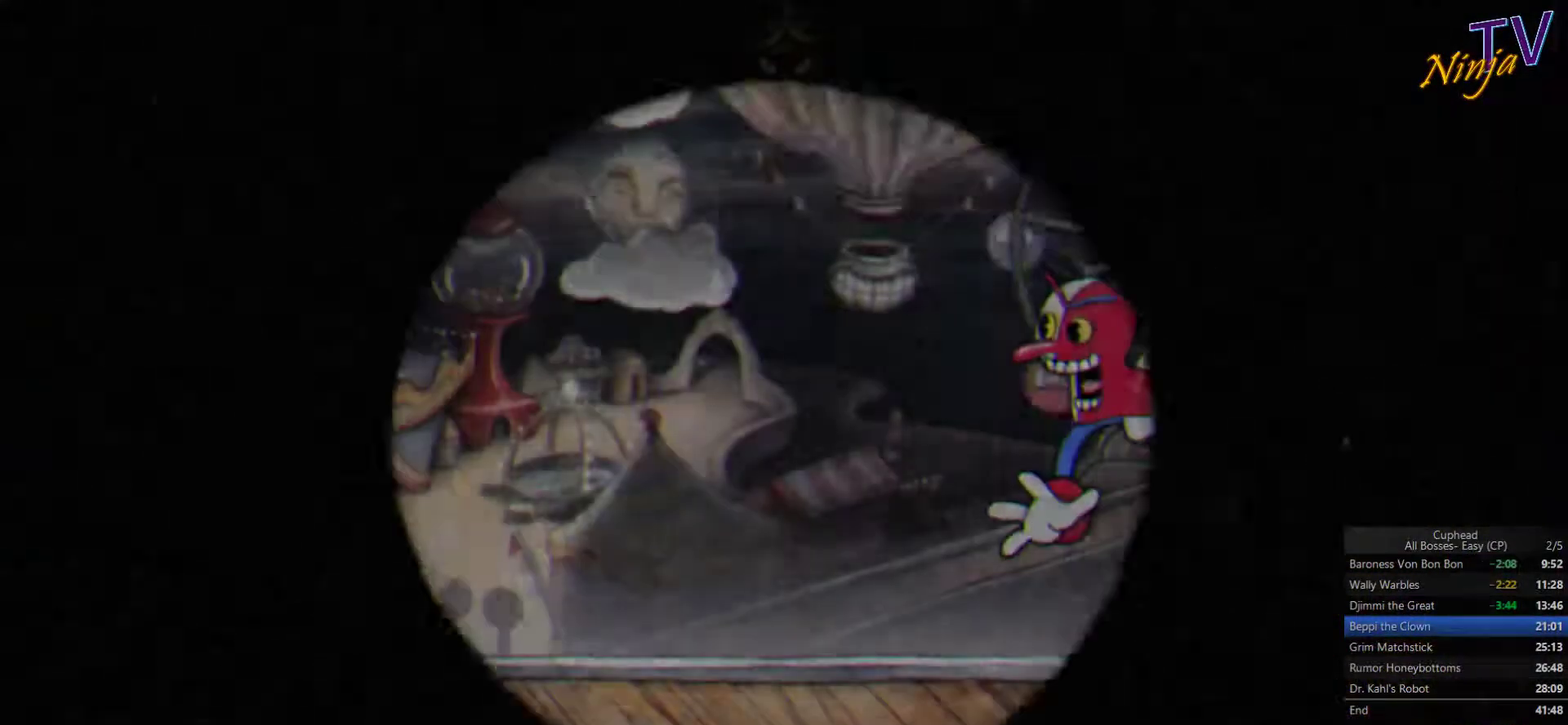
{"buttons": [], "left_stick": "right", "right_stick": "center", "events": [[433, "left_stick", "down-right"], [500, "left_stick", "right"]]}
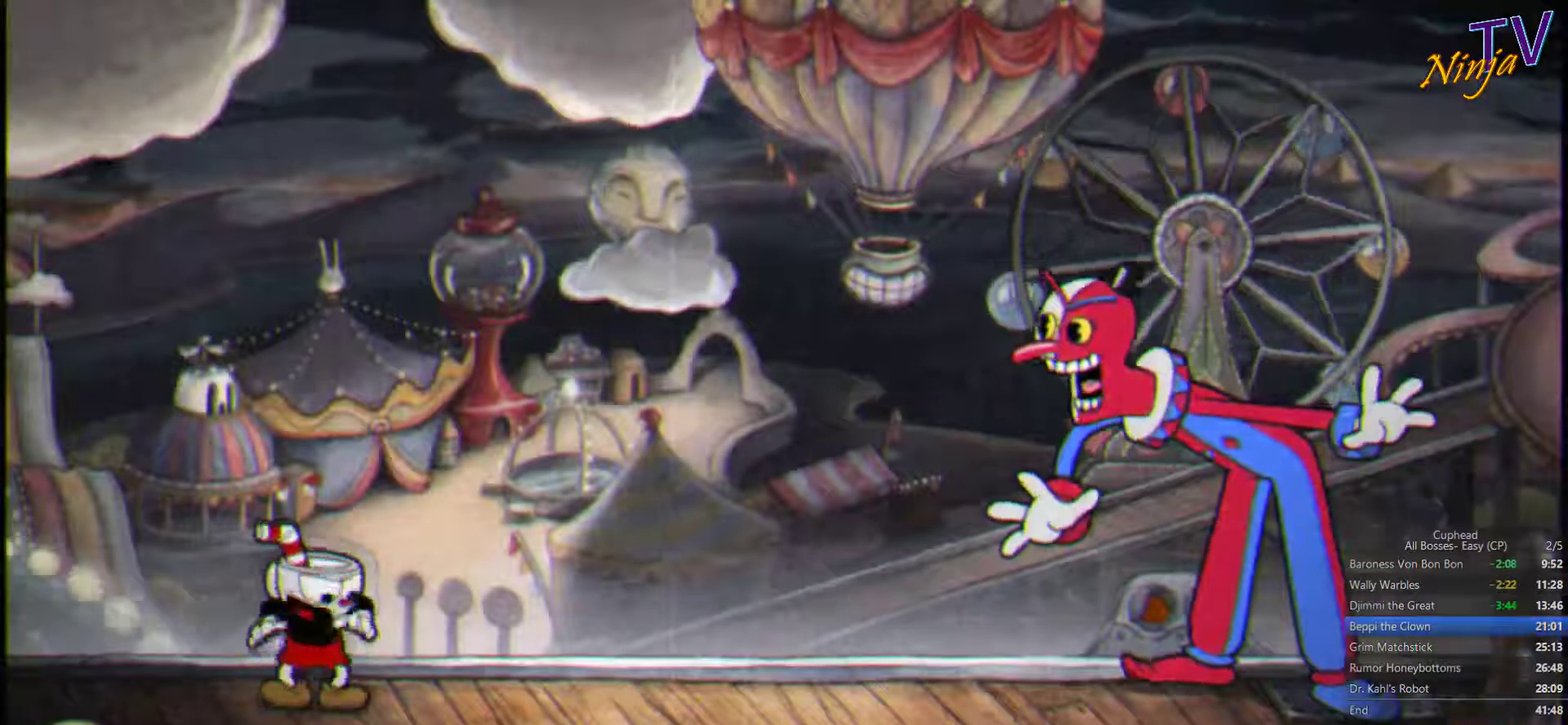
{"buttons": [], "left_stick": "right", "right_stick": "center", "events": []}
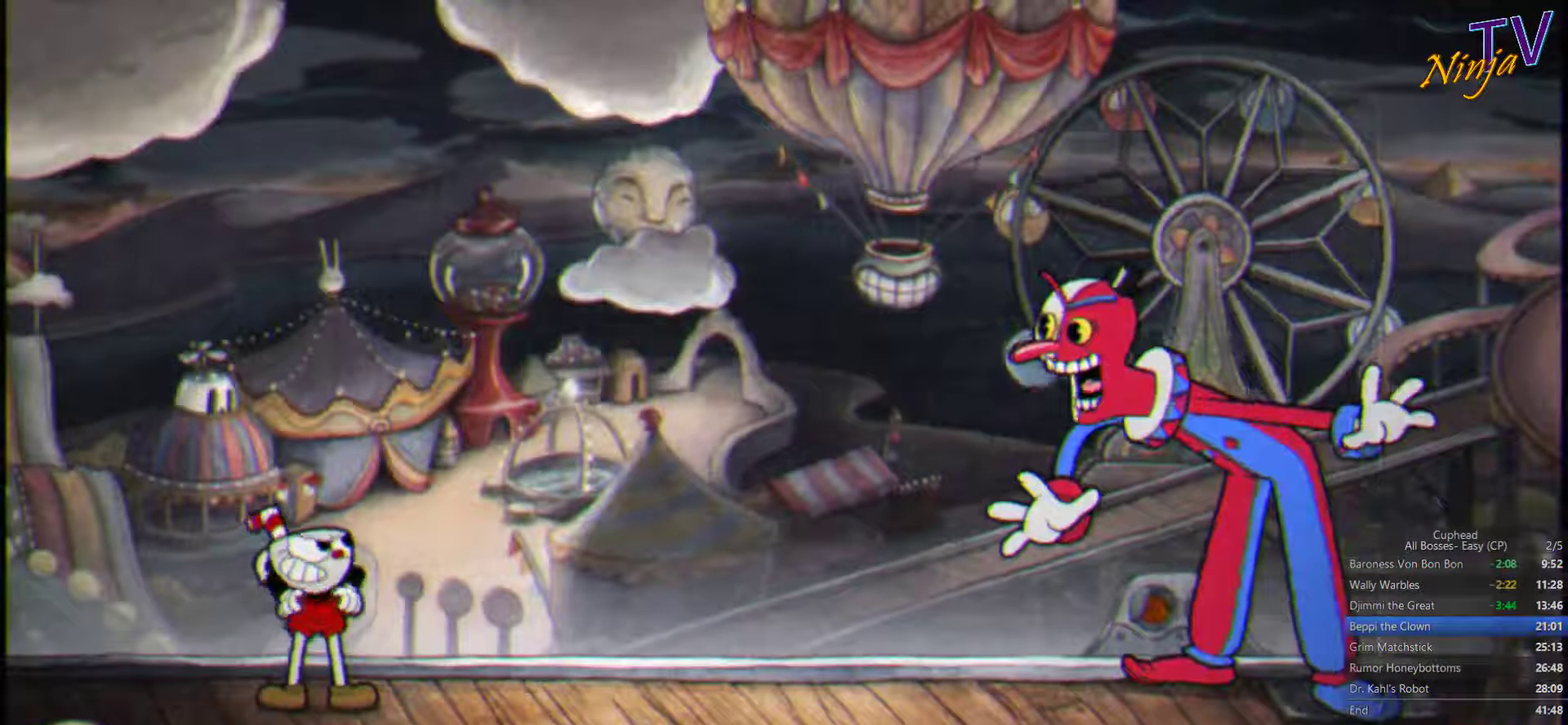
{"buttons": [], "left_stick": "up-right", "right_stick": "center", "events": [[400, "left_stick", "up-right"]]}
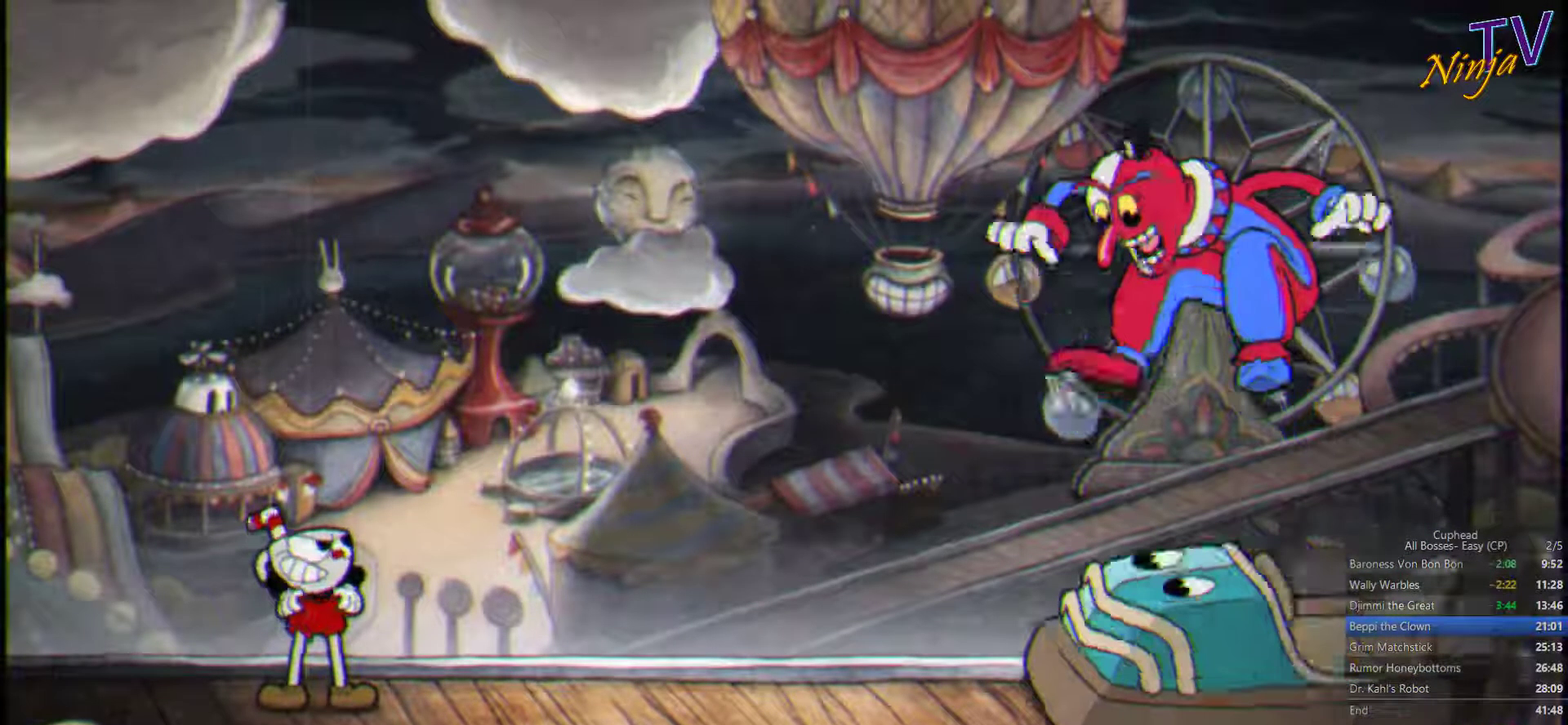
{"buttons": [], "left_stick": "up-right", "right_stick": "center", "events": []}
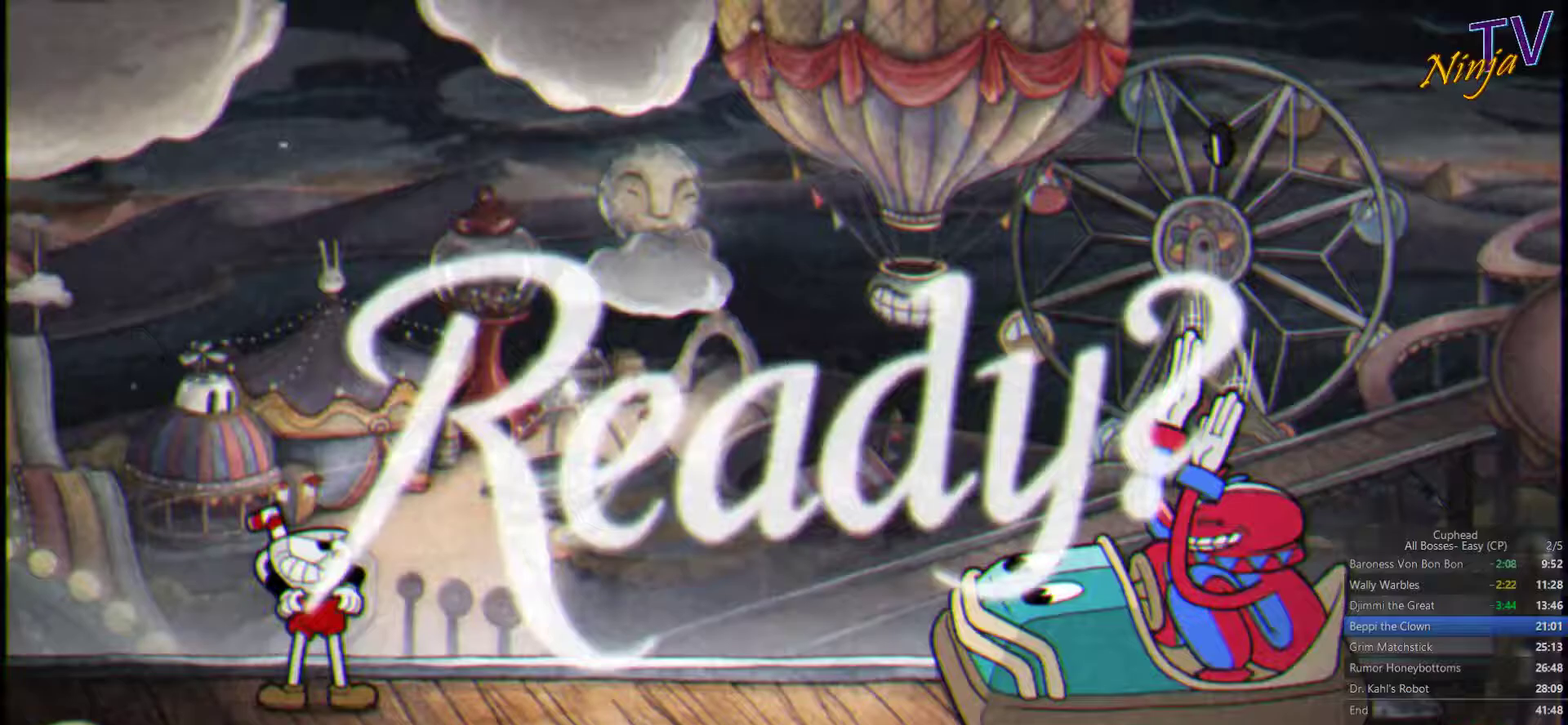
{"buttons": ["SQUARE"], "left_stick": "right", "right_stick": "center", "events": [[33, "SQUARE", "down"], [33, "left_stick", "right"]]}
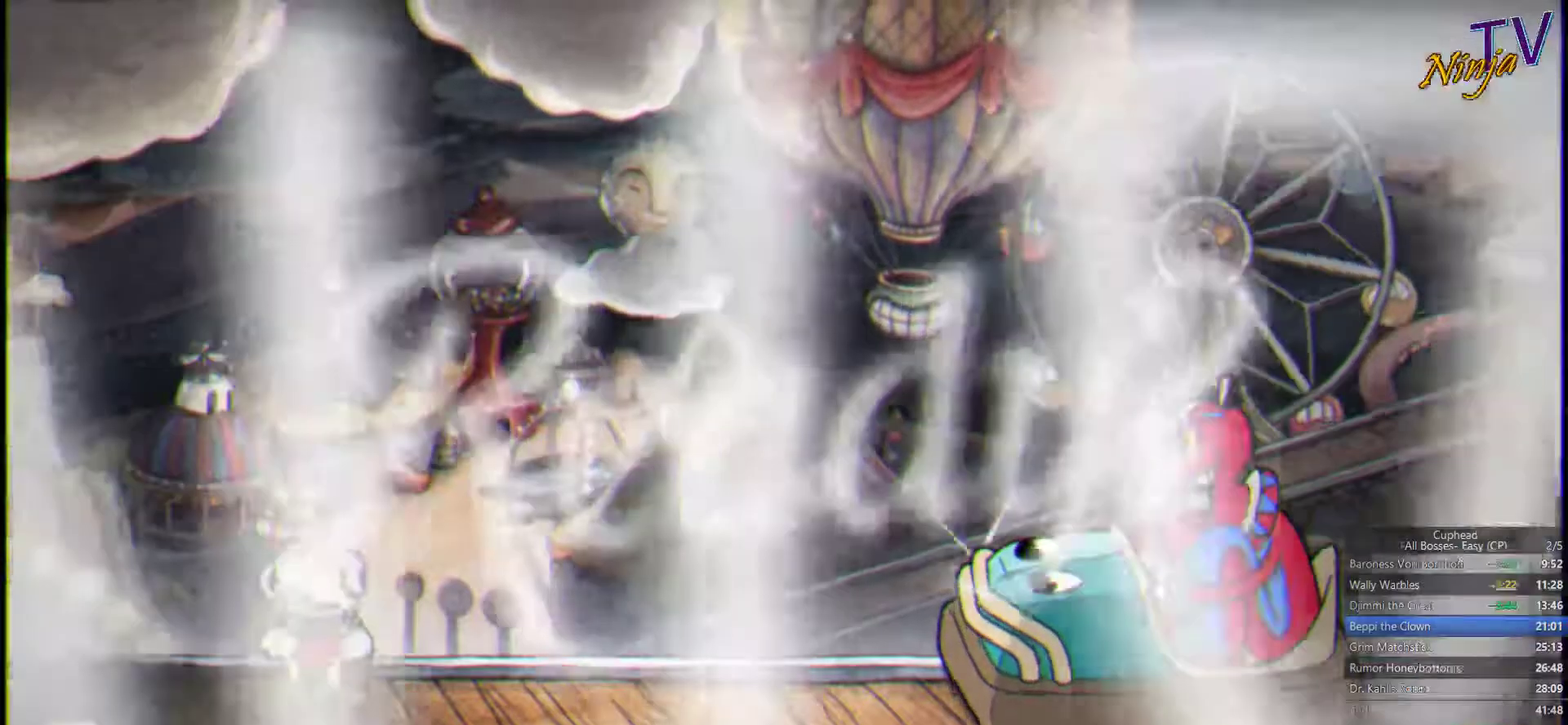
{"buttons": ["SQUARE"], "left_stick": "right", "right_stick": "center", "events": []}
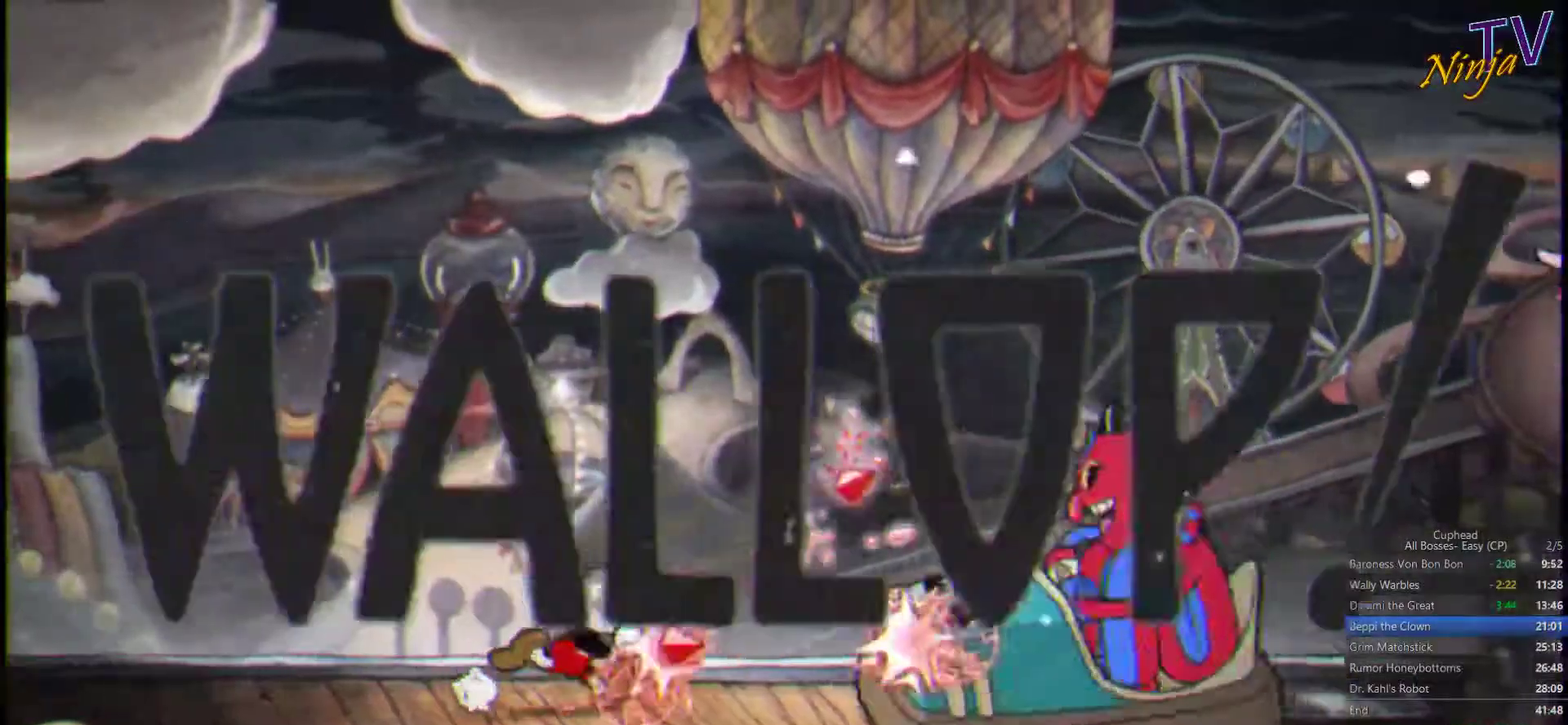
{"buttons": ["SQUARE"], "left_stick": "left", "right_stick": "center", "events": [[200, "left_stick", "center"], [433, "left_stick", "left"]]}
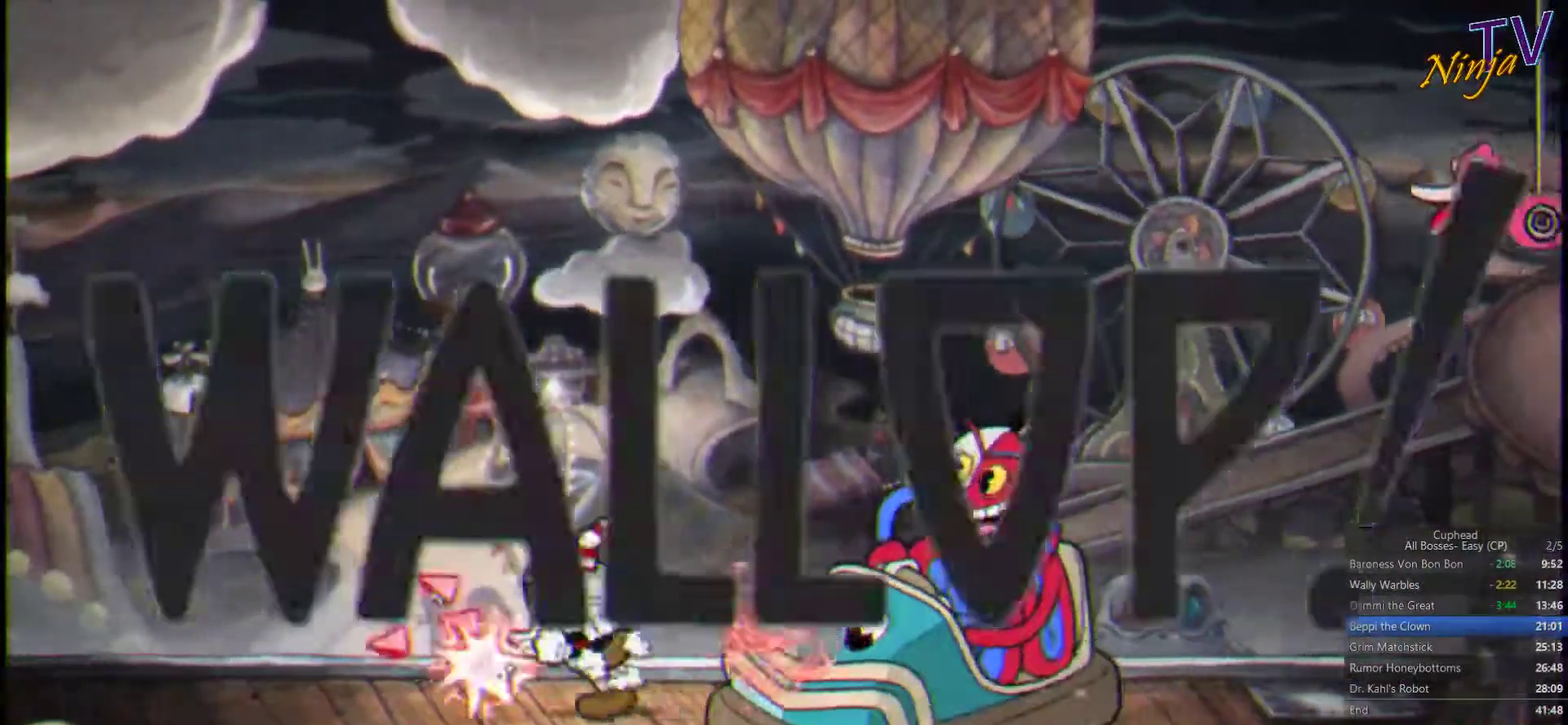
{"buttons": ["SQUARE"], "left_stick": "center", "right_stick": "center", "events": [[233, "left_stick", "right"], [333, "left_stick", "center"]]}
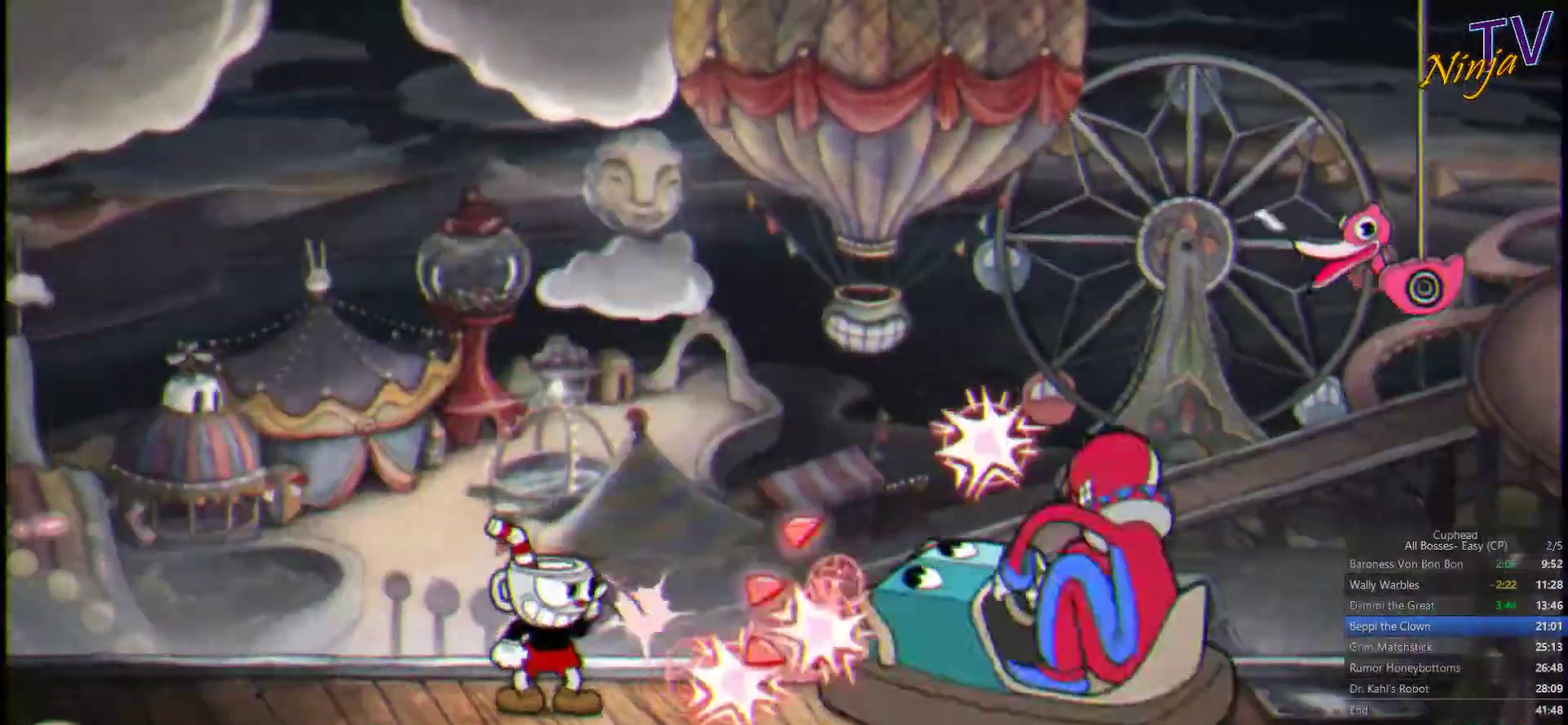
{"buttons": ["SQUARE"], "left_stick": "center", "right_stick": "center", "events": [[66, "left_stick", "right"], [166, "left_stick", "center"]]}
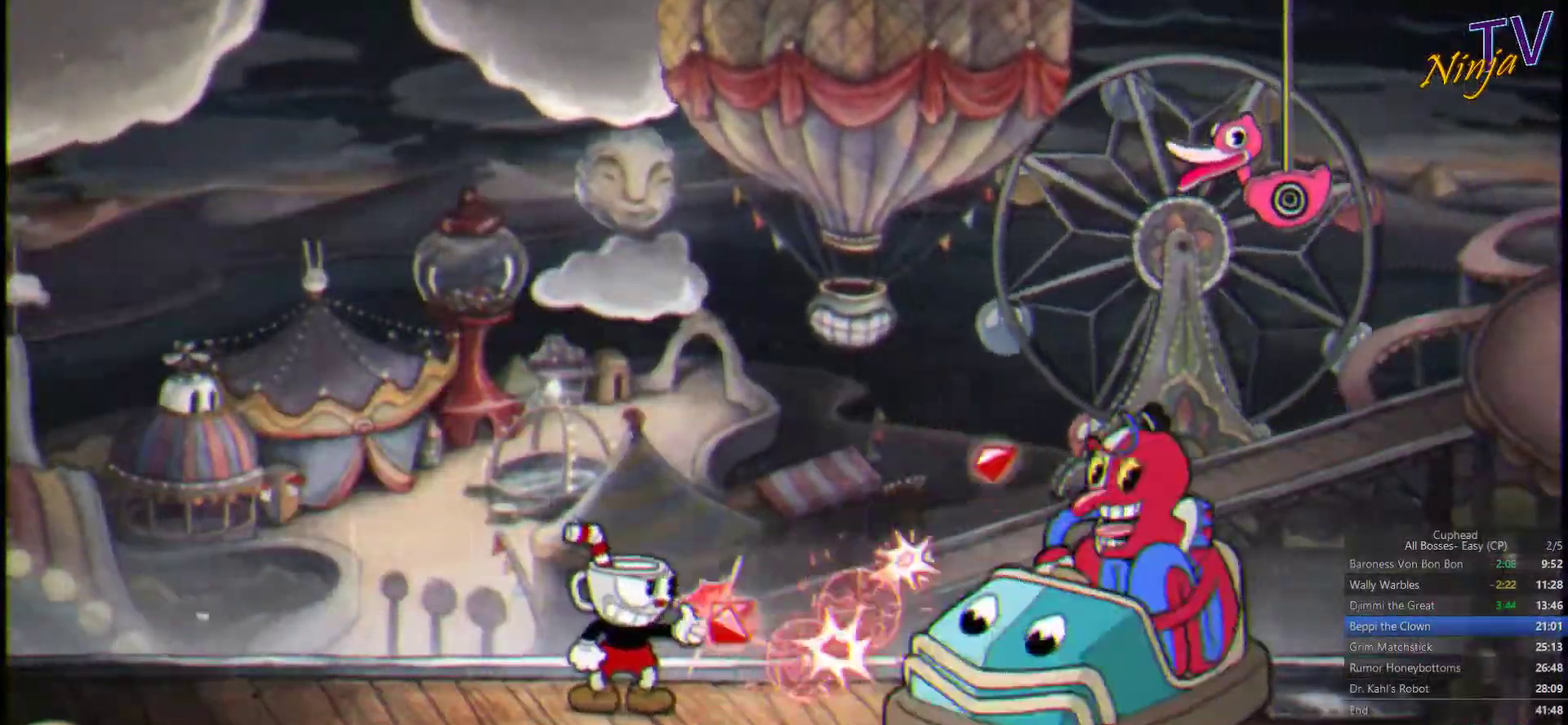
{"buttons": ["SQUARE"], "left_stick": "center", "right_stick": "center", "events": [[166, "CROSS", "down"], [366, "CROSS", "up"]]}
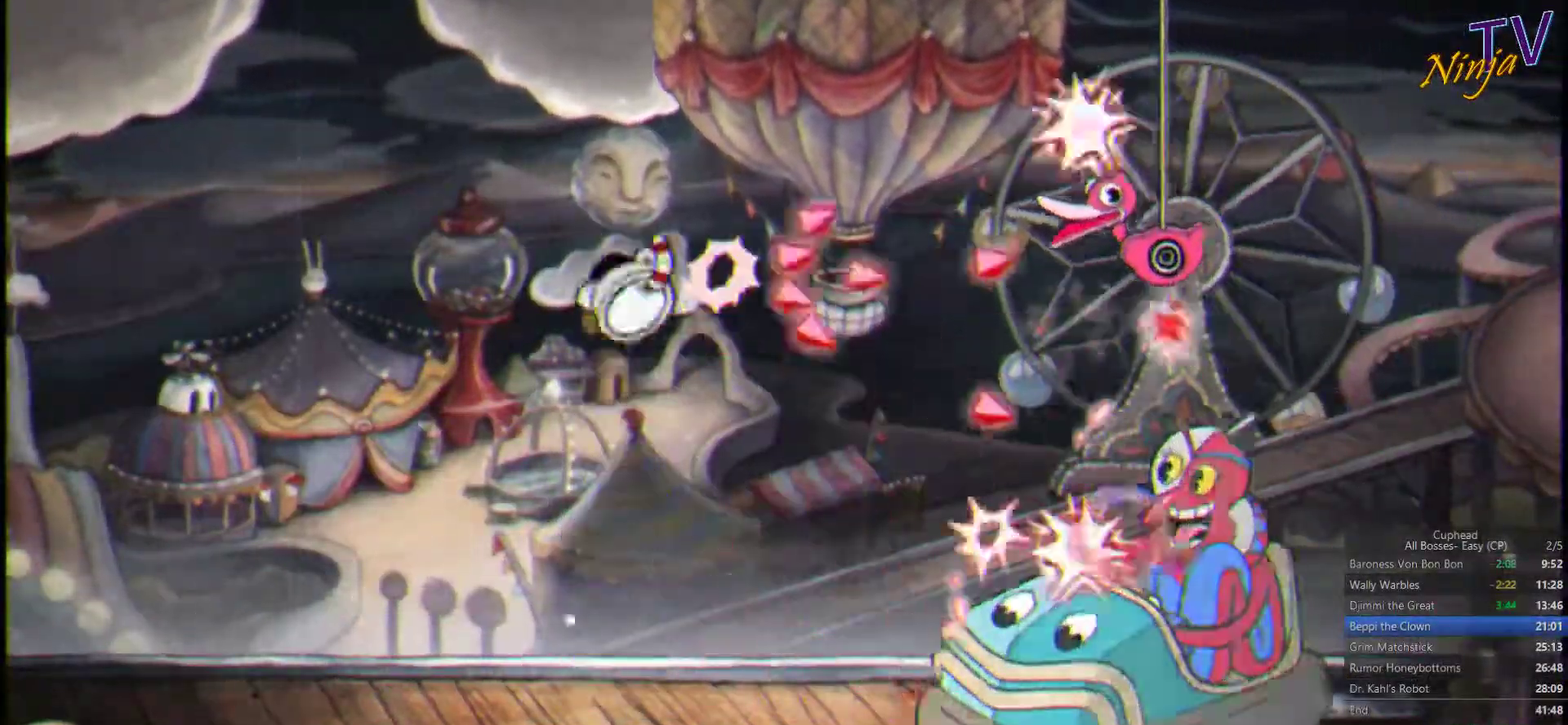
{"buttons": ["SQUARE"], "left_stick": "left", "right_stick": "center", "events": [[433, "left_stick", "left"]]}
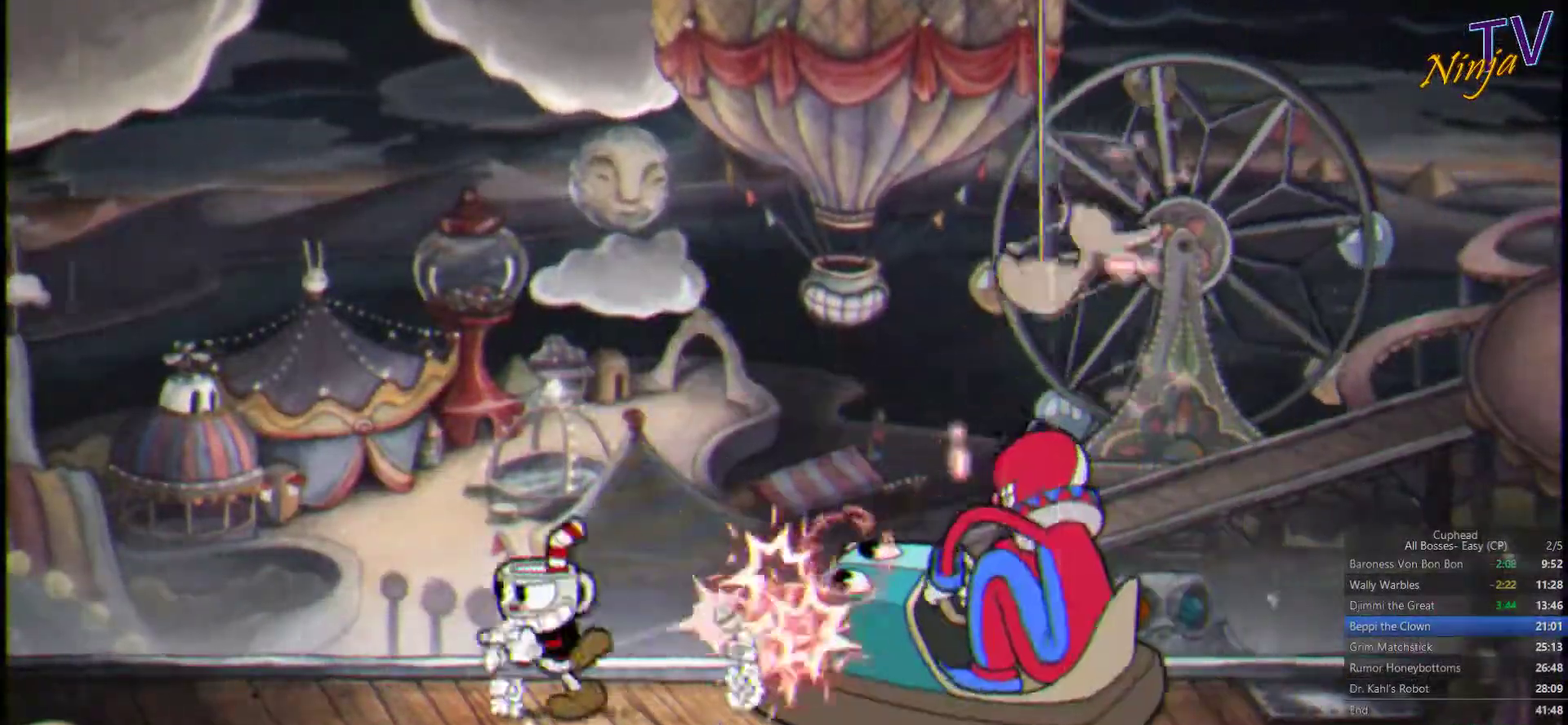
{"buttons": ["SQUARE"], "left_stick": "center", "right_stick": "center", "events": [[233, "left_stick", "center"]]}
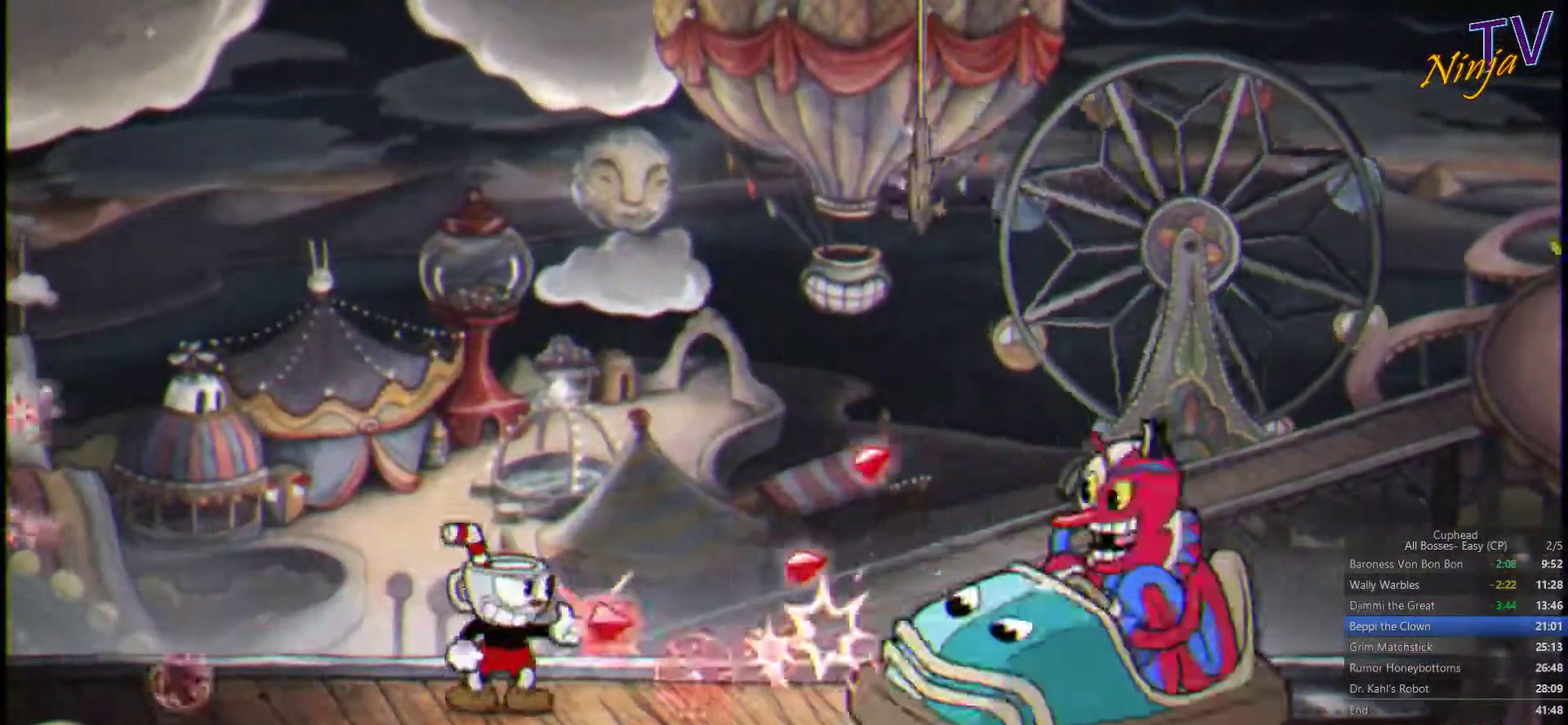
{"buttons": ["SQUARE"], "left_stick": "center", "right_stick": "center", "events": [[133, "left_stick", "right"], [200, "left_stick", "center"]]}
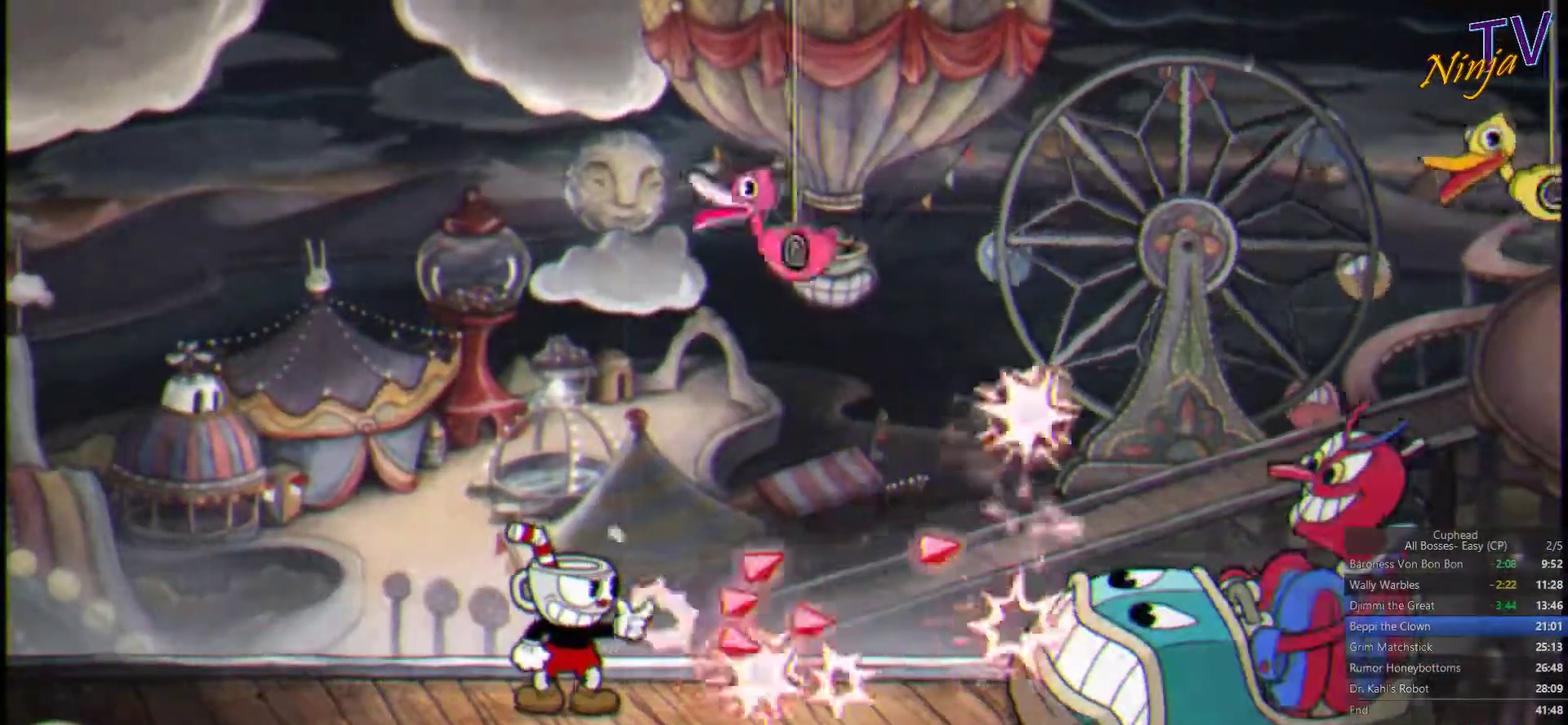
{"buttons": ["SQUARE"], "left_stick": "left", "right_stick": "center", "events": [[233, "left_stick", "left"]]}
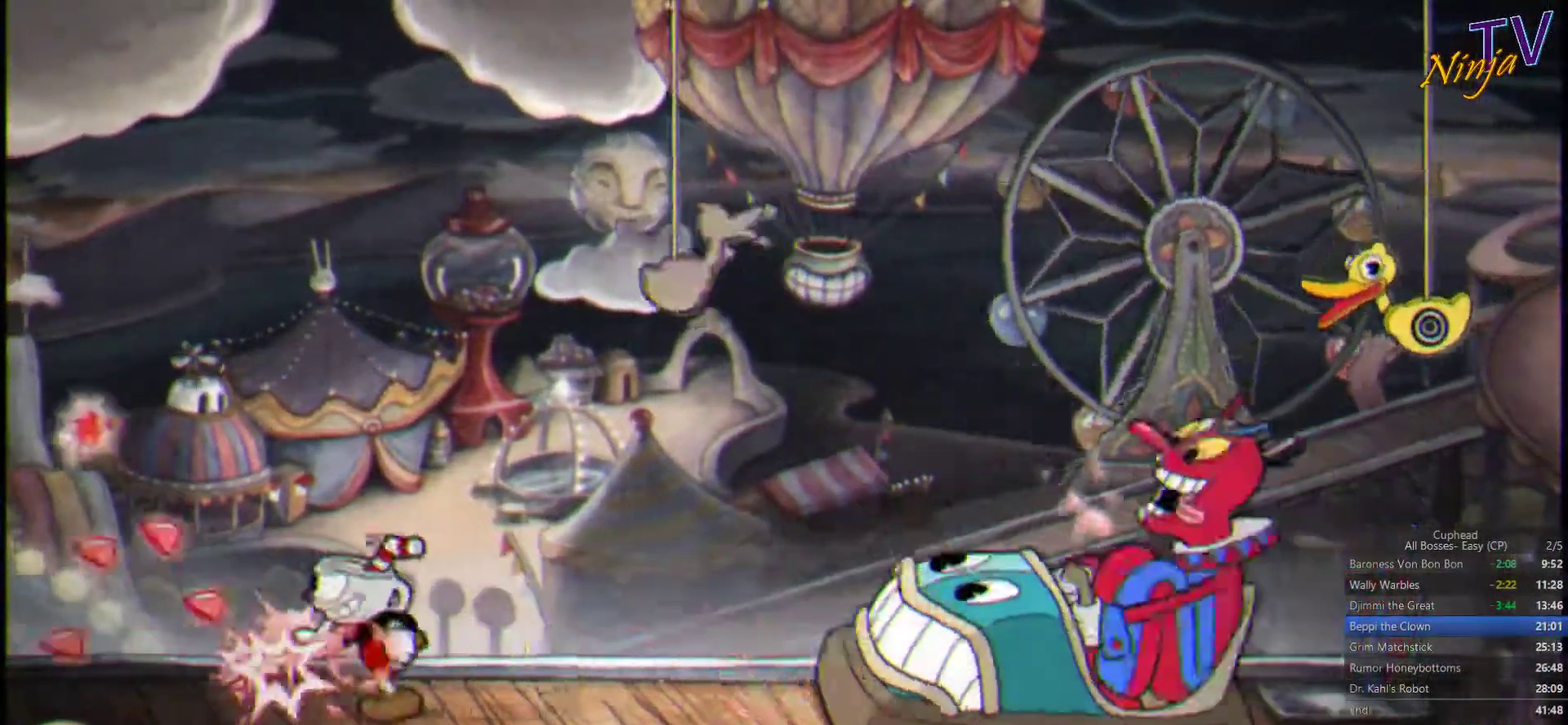
{"buttons": ["SQUARE", "TRIANGLE"], "left_stick": "right", "right_stick": "center", "events": [[200, "CROSS", "down"], [200, "left_stick", "center"], [399, "TRIANGLE", "down"], [433, "CROSS", "up"], [433, "left_stick", "right"]]}